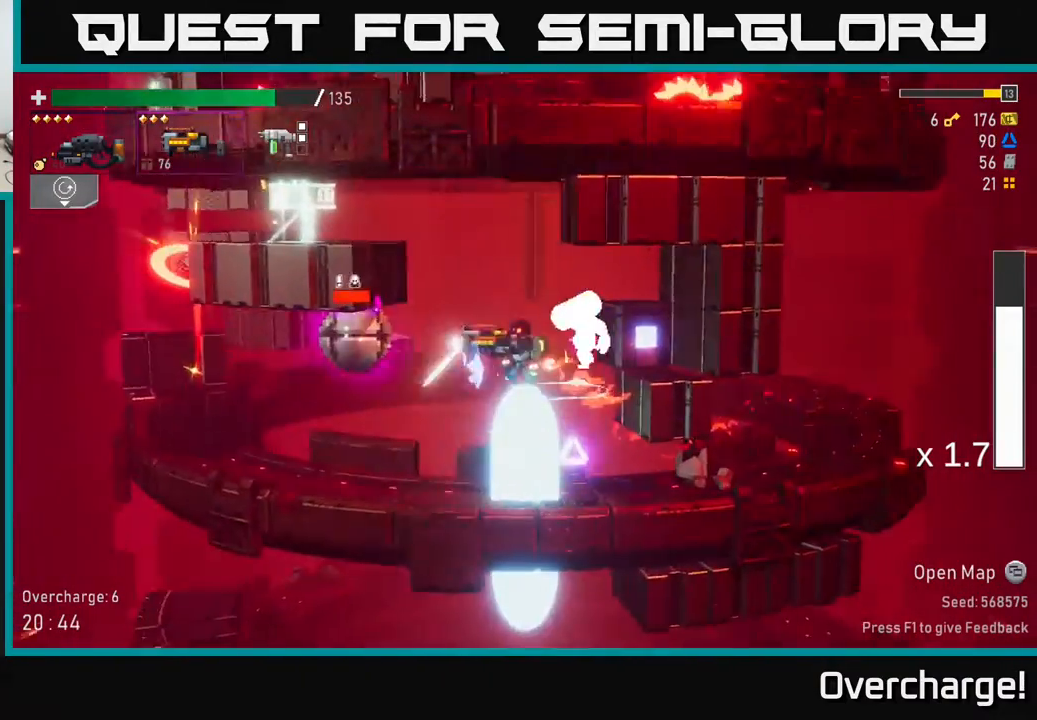
Gameplay with a controller (Xbox layout); each line is a JSON object with the inputs held at the frame after it. "events" lists button and stick changes between this image and that frame as [ms after this image, input, new state], when the widget could be followed in between. Not read: right_stick.
{"buttons": ["A", "R2"], "left_stick": "left", "events": [[117, "left_stick", "center"], [167, "left_stick", "right"], [333, "R2", "down"], [433, "left_stick", "left"], [467, "A", "down"]]}
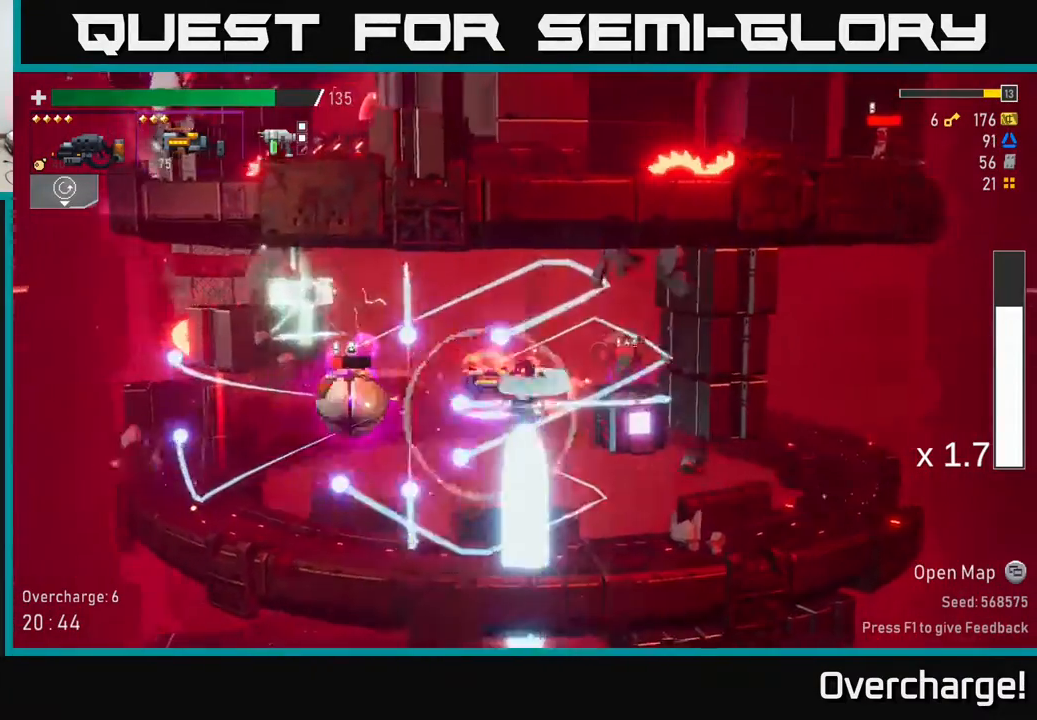
{"buttons": ["R2"], "left_stick": "center", "events": [[83, "A", "up"], [100, "left_stick", "center"]]}
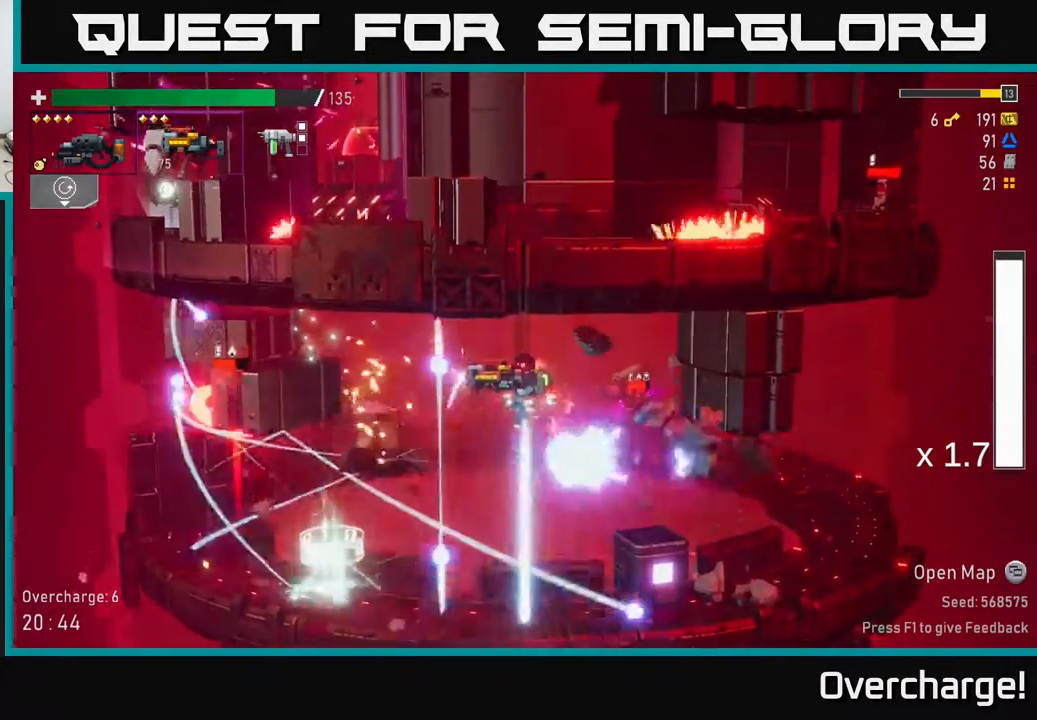
{"buttons": ["R2"], "left_stick": "left", "events": [[67, "left_stick", "left"]]}
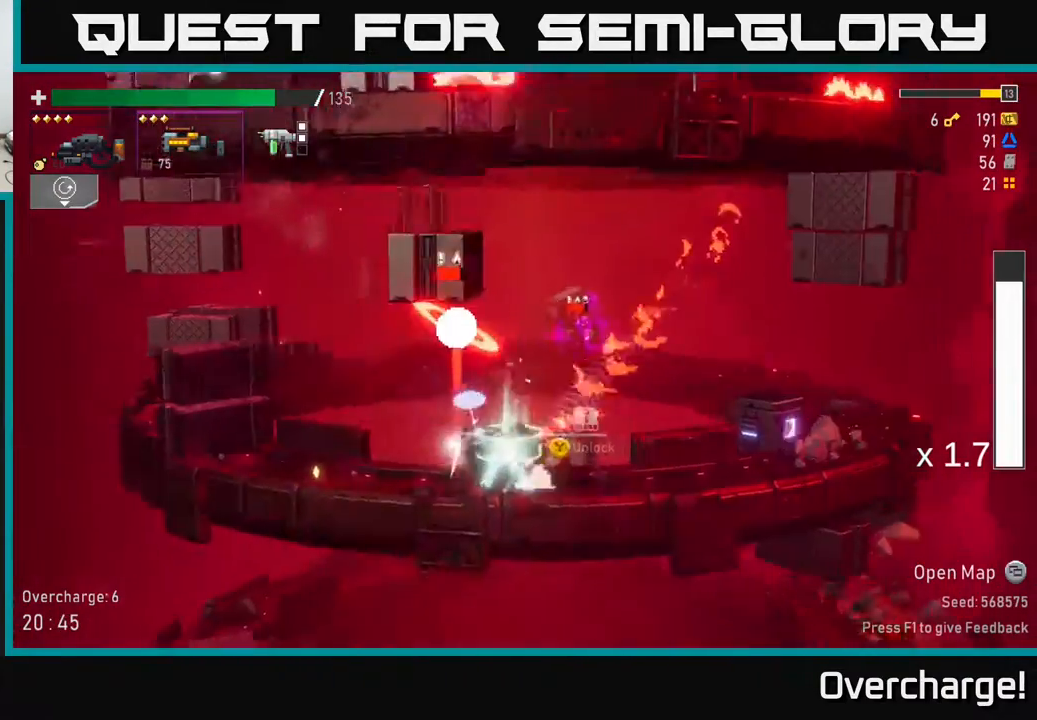
{"buttons": ["R2"], "left_stick": "right", "events": [[17, "R2", "up"], [33, "left_stick", "center"], [83, "left_stick", "right"], [217, "R2", "down"], [300, "X", "down"], [483, "X", "up"]]}
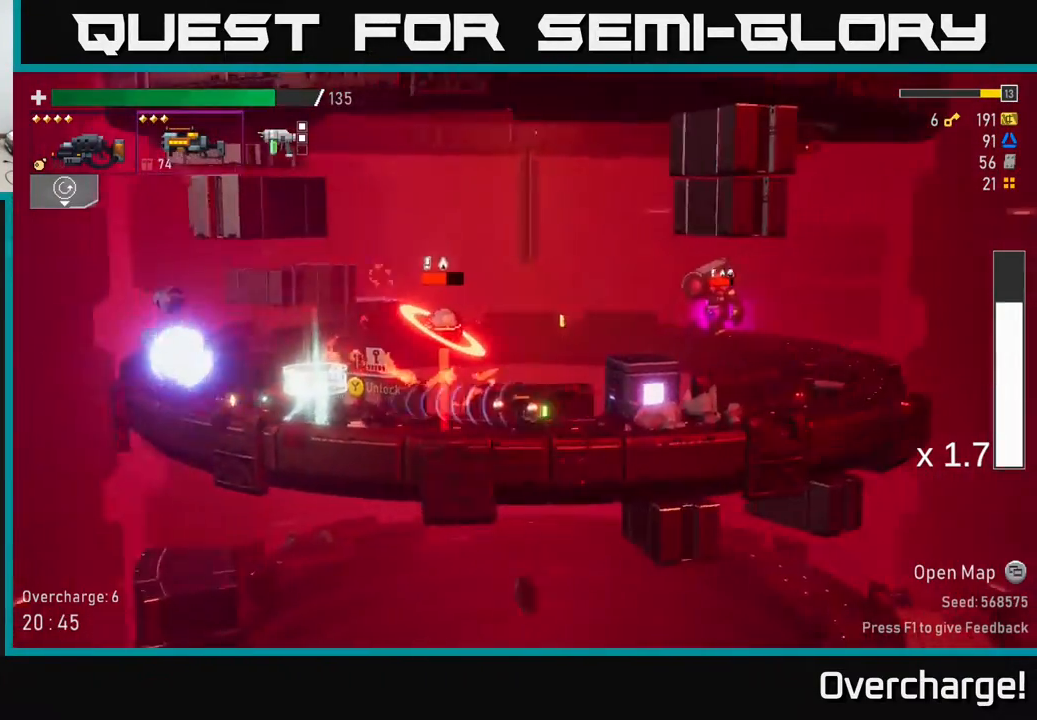
{"buttons": ["R2"], "left_stick": "right", "events": []}
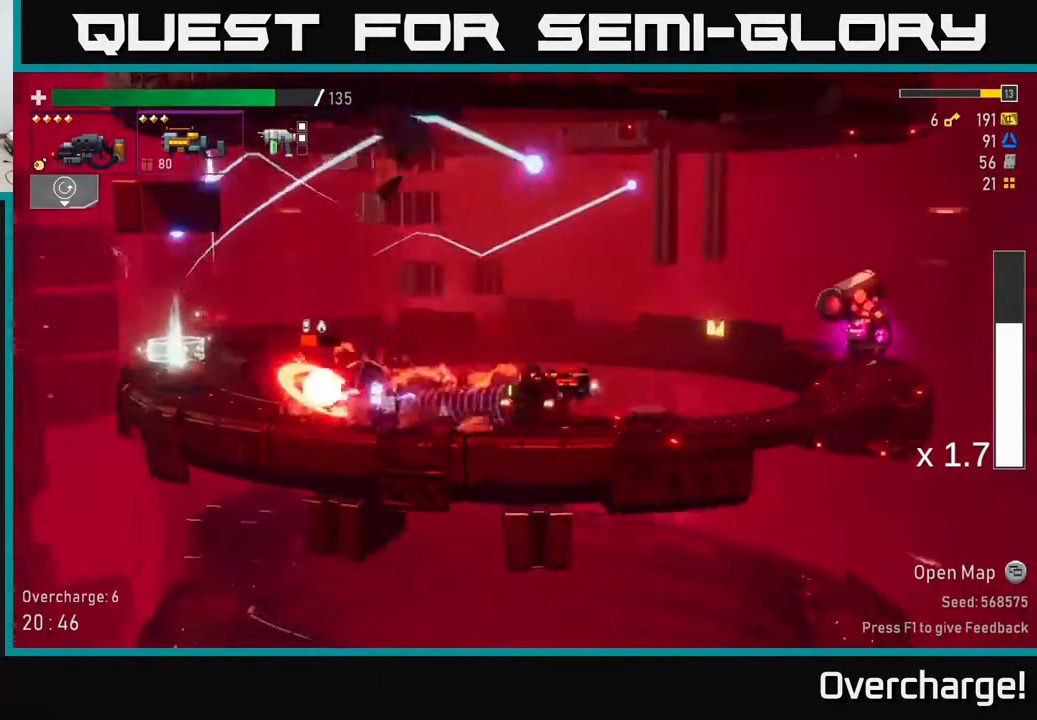
{"buttons": ["R2"], "left_stick": "center", "events": [[200, "left_stick", "left"], [283, "R2", "up"], [367, "left_stick", "center"], [483, "R2", "down"]]}
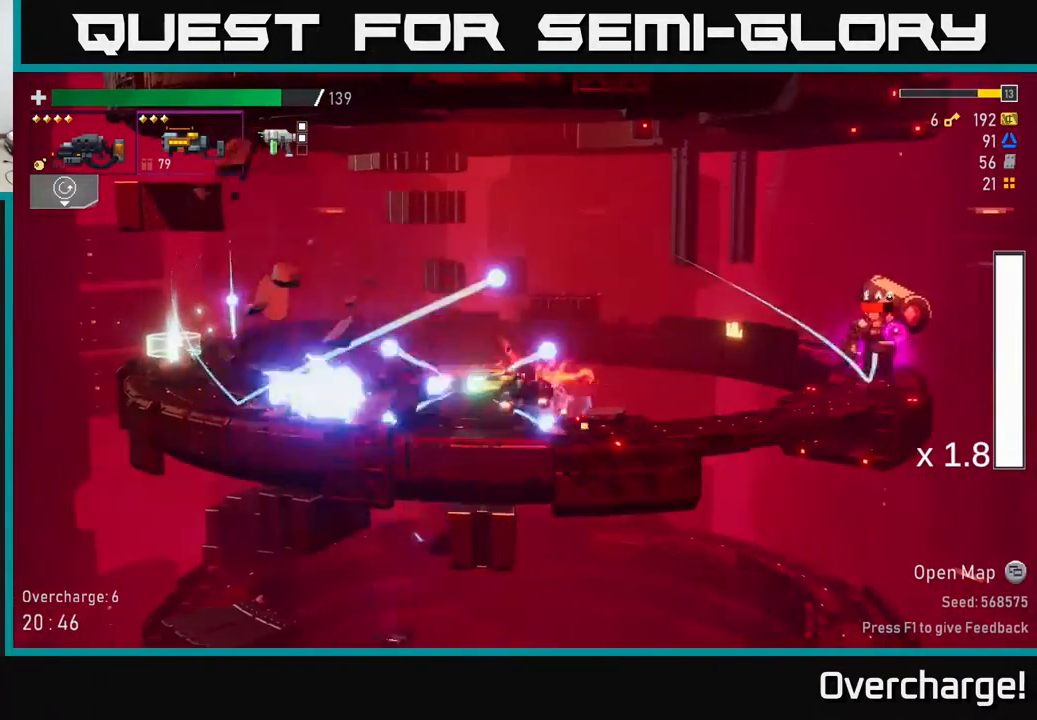
{"buttons": ["A", "R2"], "left_stick": "right", "events": [[83, "left_stick", "left"], [317, "left_stick", "right"], [400, "A", "down"]]}
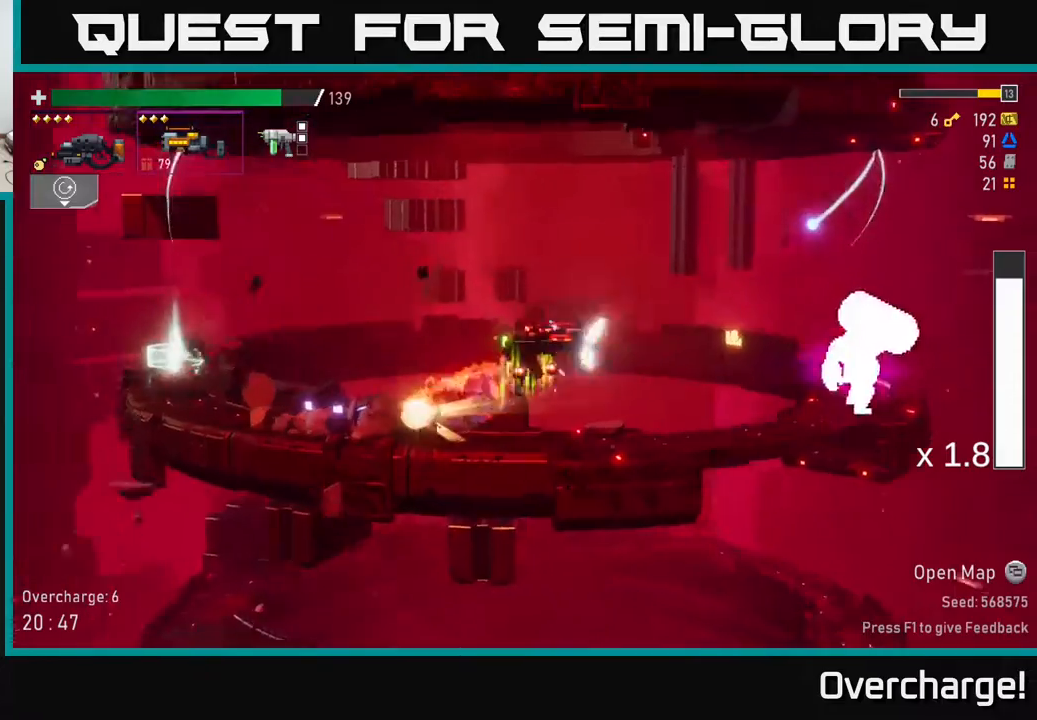
{"buttons": ["R2"], "left_stick": "center", "events": [[67, "A", "up"], [200, "X", "down"], [300, "X", "up"], [417, "left_stick", "center"]]}
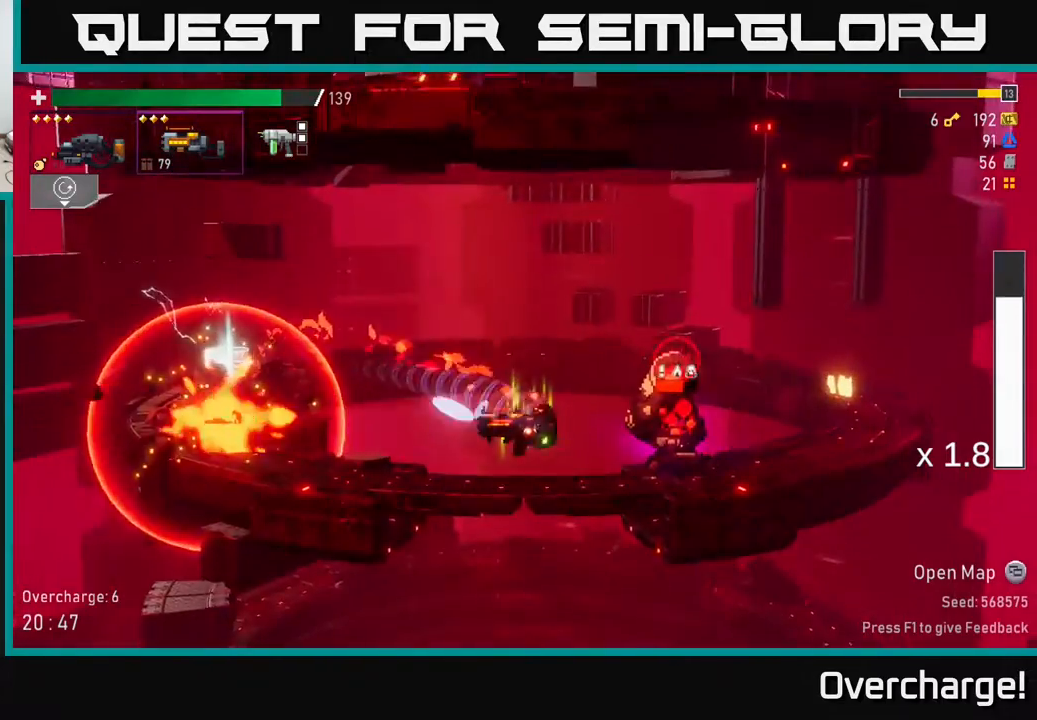
{"buttons": ["R2"], "left_stick": "left", "events": [[50, "left_stick", "left"], [183, "left_stick", "right"], [200, "R2", "up"], [333, "R2", "down"], [400, "left_stick", "left"]]}
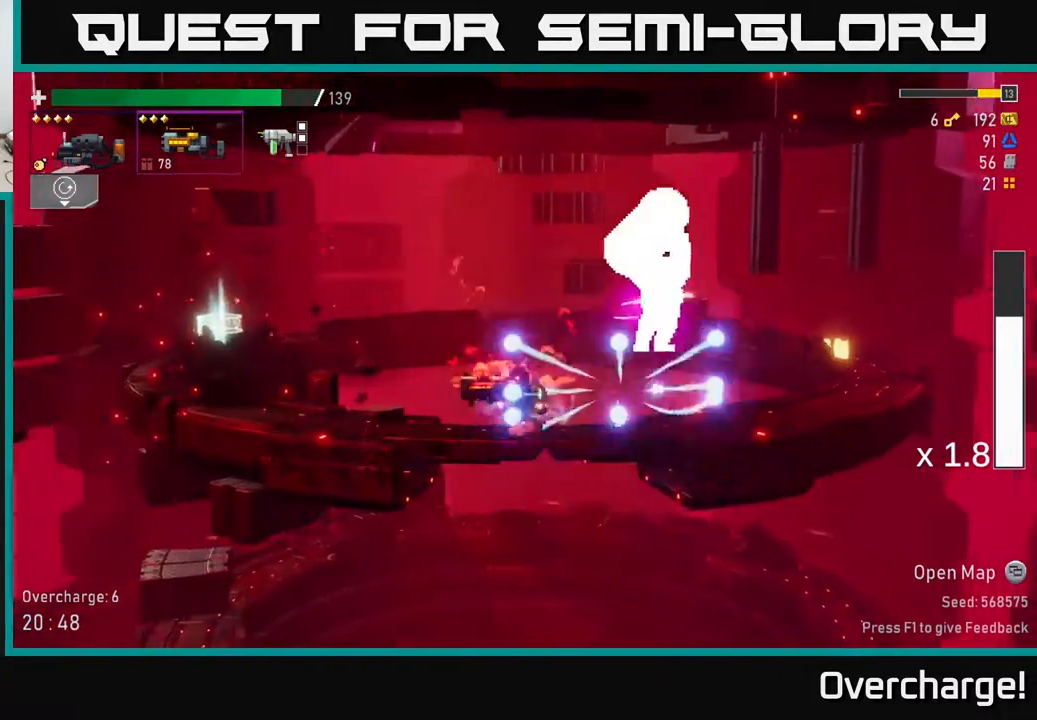
{"buttons": ["R2"], "left_stick": "left", "events": [[150, "A", "down"], [283, "X", "down"], [333, "A", "up"], [433, "X", "up"]]}
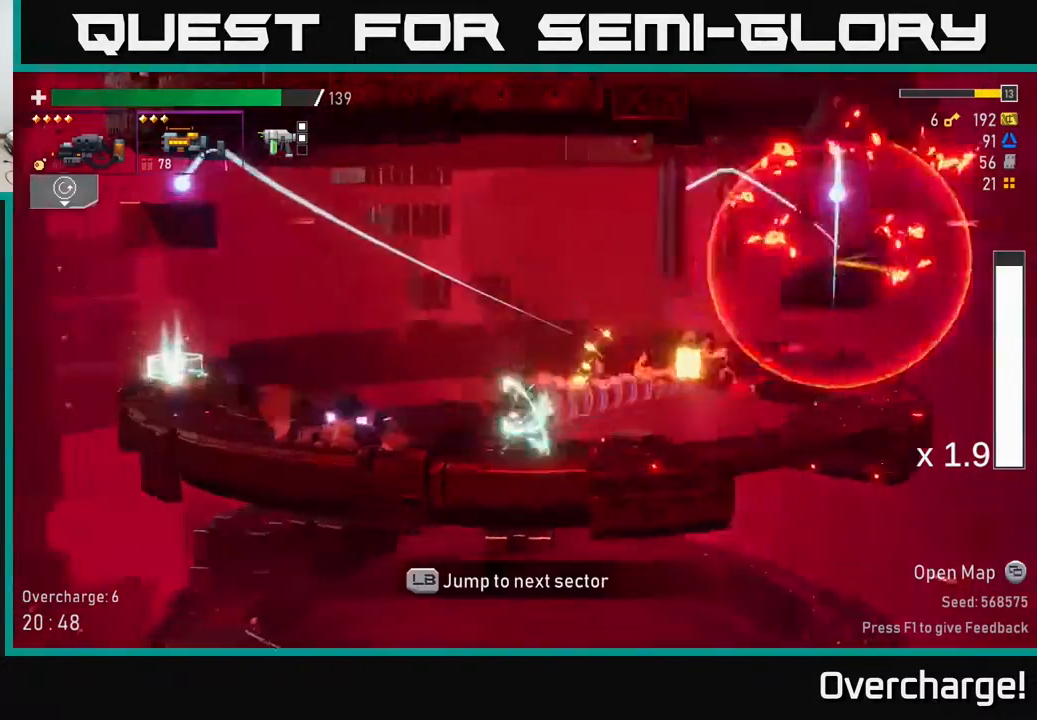
{"buttons": [], "left_stick": "left", "events": [[500, "R2", "up"]]}
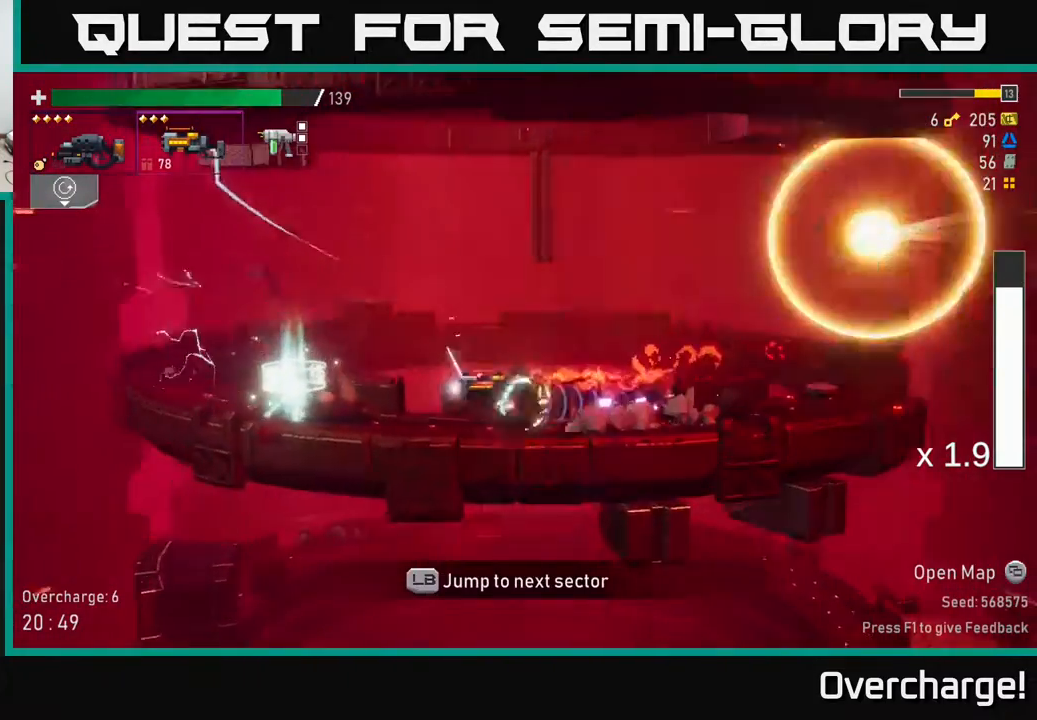
{"buttons": ["Y"], "left_stick": "center", "events": [[83, "X", "down"], [217, "X", "up"], [383, "left_stick", "center"], [417, "Y", "down"]]}
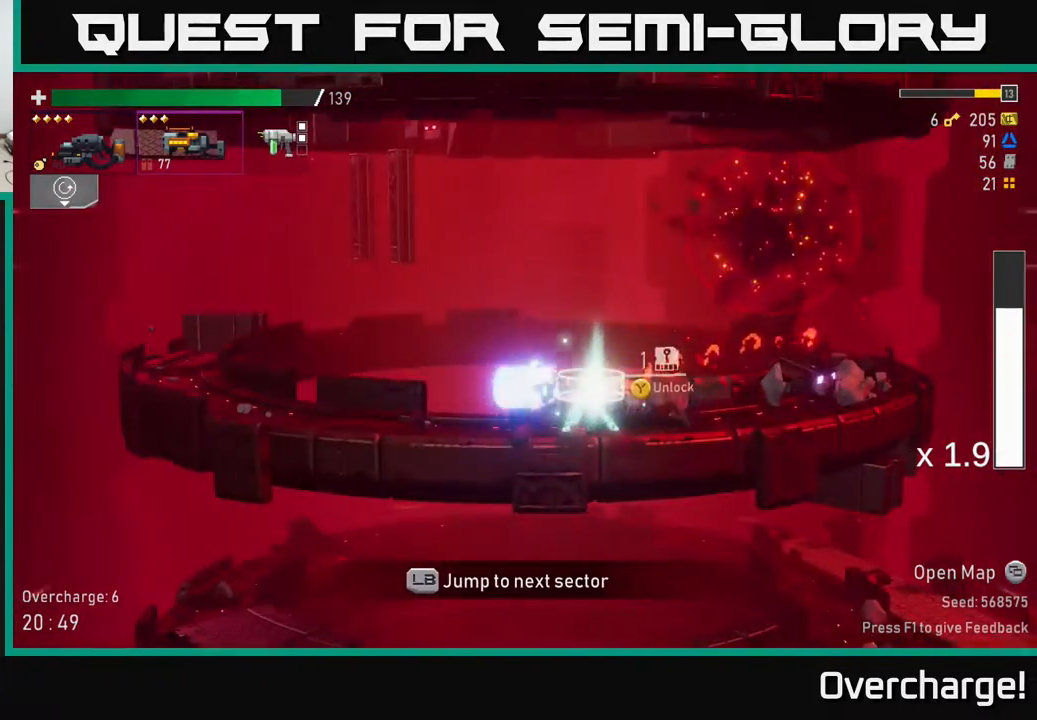
{"buttons": [], "left_stick": "center", "events": [[33, "Y", "up"], [100, "left_stick", "right"], [400, "Y", "down"], [450, "Y", "up"], [450, "left_stick", "center"]]}
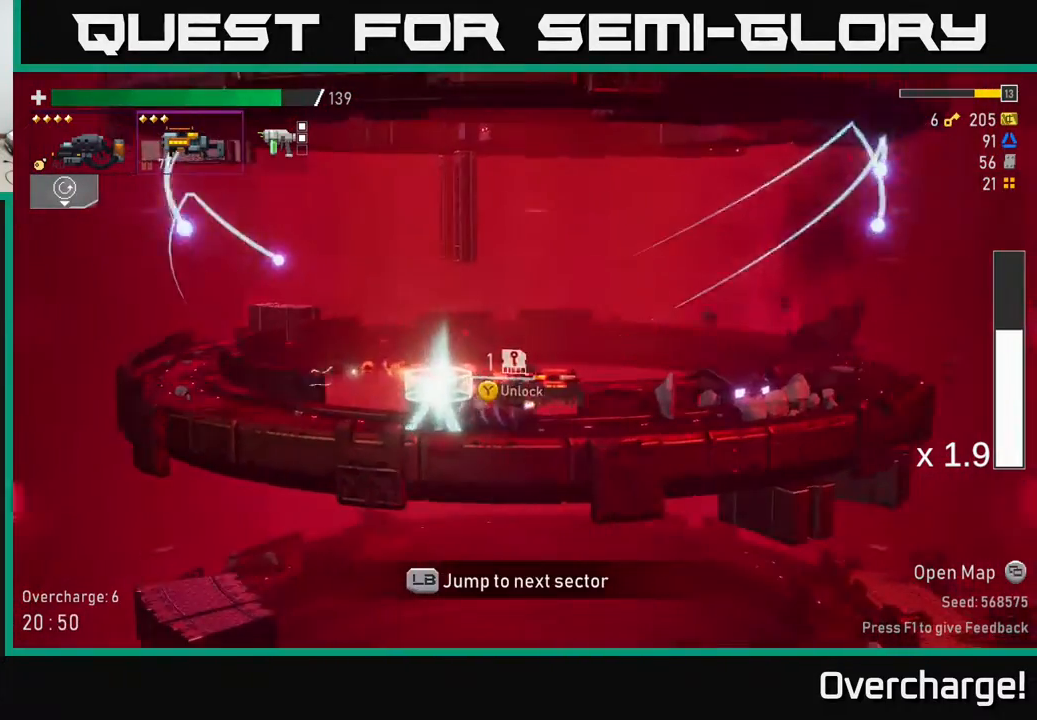
{"buttons": ["A", "X"], "left_stick": "right", "events": [[17, "left_stick", "right"], [233, "A", "down"], [333, "X", "down"]]}
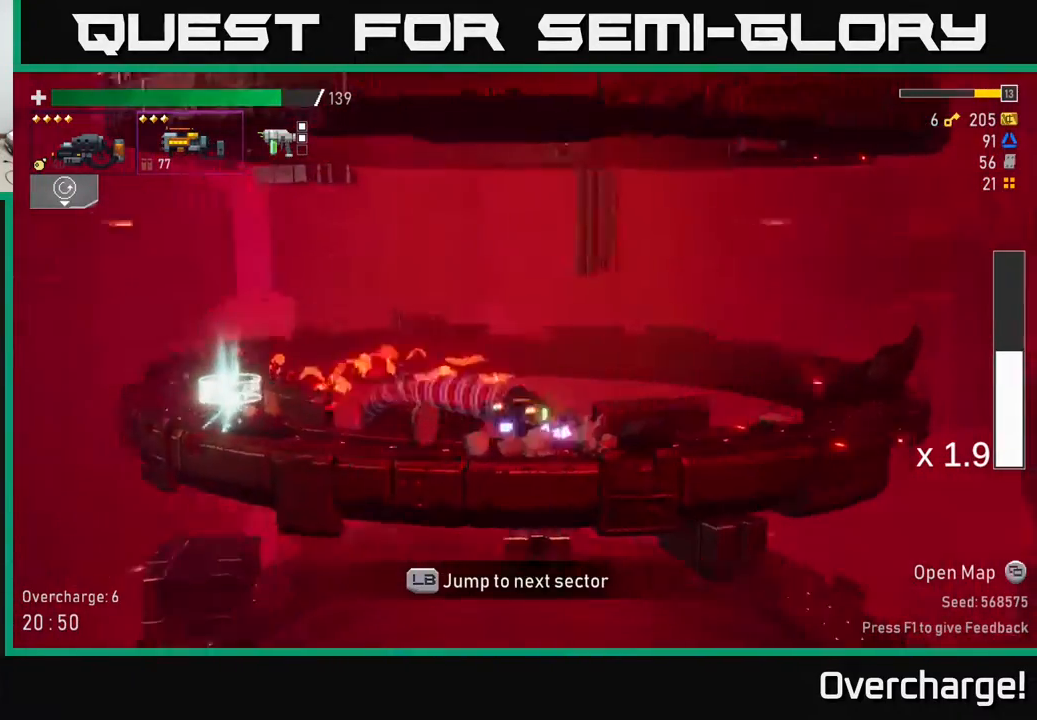
{"buttons": ["X"], "left_stick": "right", "events": [[17, "A", "up"], [33, "X", "up"], [233, "A", "down"], [400, "X", "down"], [450, "A", "up"]]}
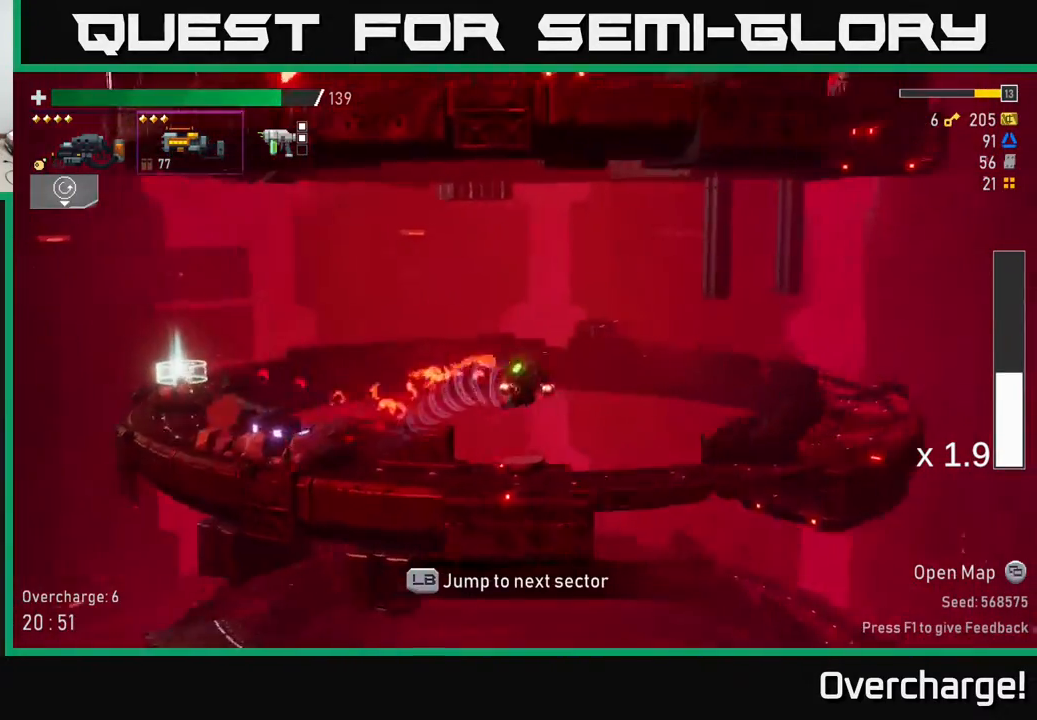
{"buttons": ["A"], "left_stick": "left", "events": [[150, "X", "up"], [433, "left_stick", "left"], [467, "A", "down"]]}
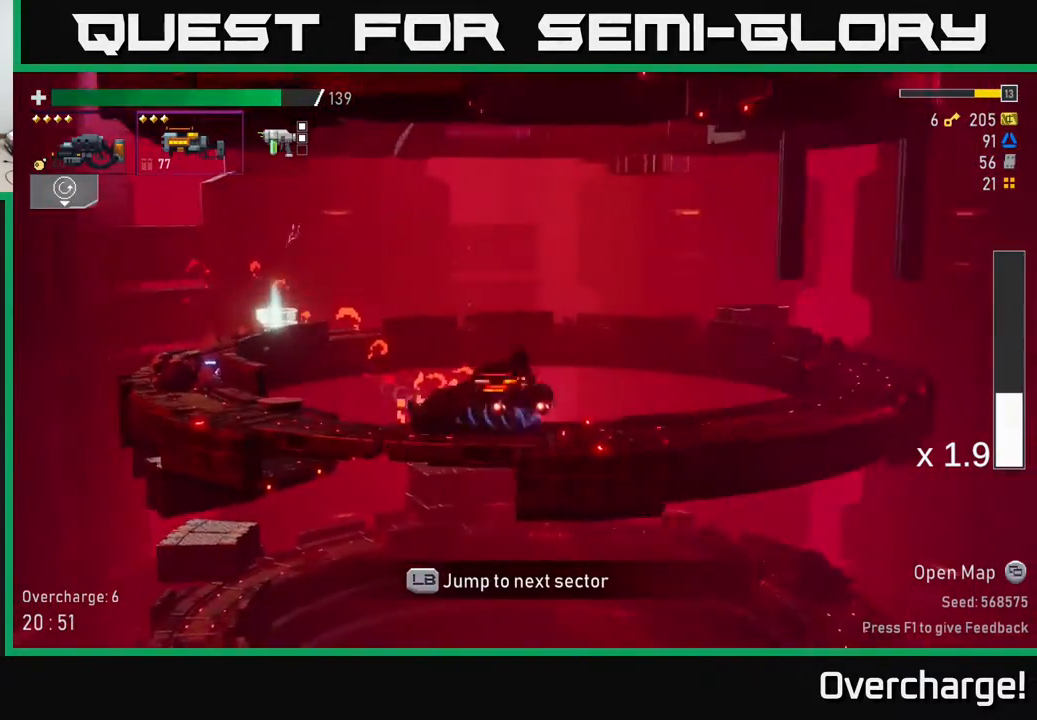
{"buttons": [], "left_stick": "left", "events": [[117, "X", "down"], [317, "A", "up"], [367, "X", "up"]]}
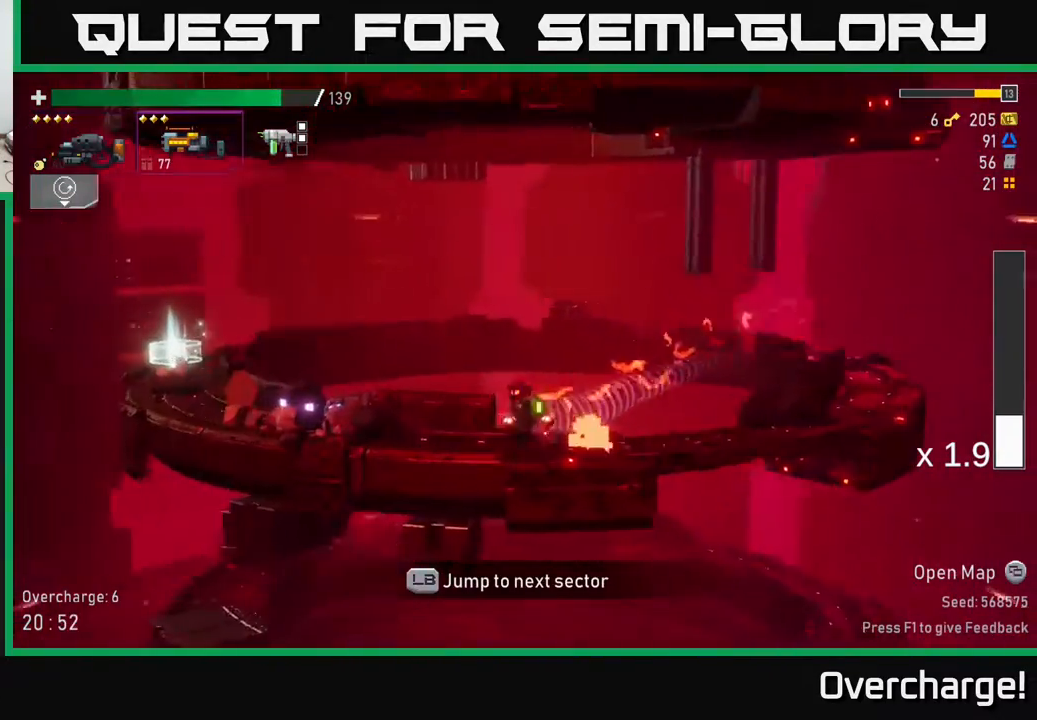
{"buttons": [], "left_stick": "left", "events": [[300, "X", "down"], [500, "X", "up"]]}
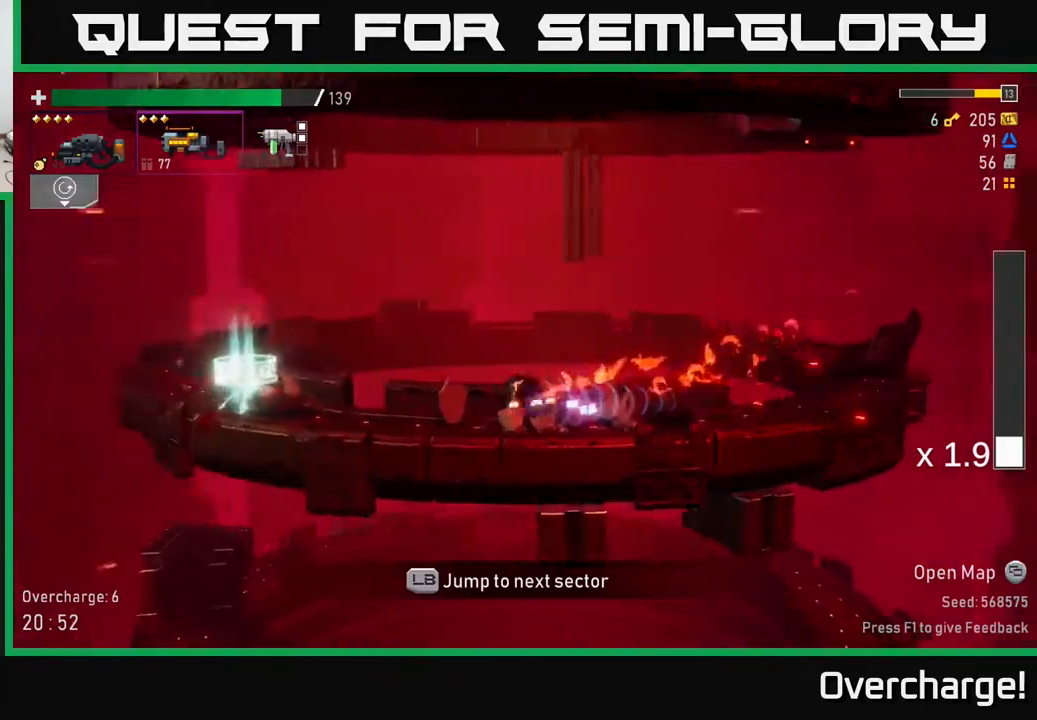
{"buttons": [], "left_stick": "left", "events": []}
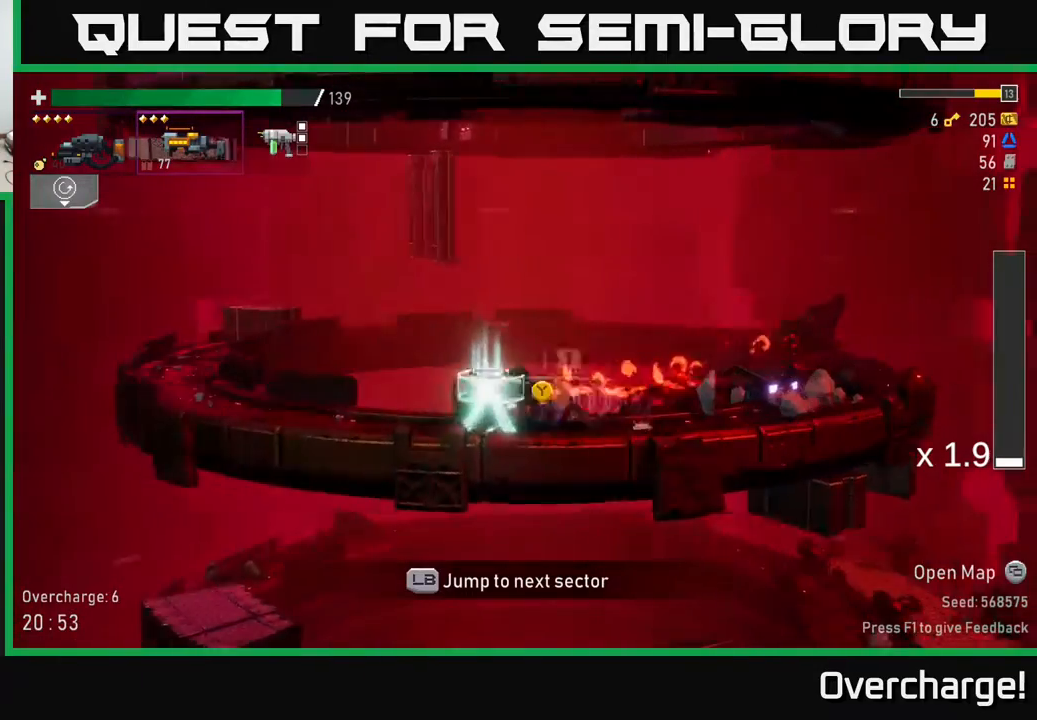
{"buttons": ["Y"], "left_stick": "right", "events": [[67, "Y", "down"], [133, "Y", "up"], [150, "left_stick", "center"], [417, "left_stick", "right"], [483, "Y", "down"]]}
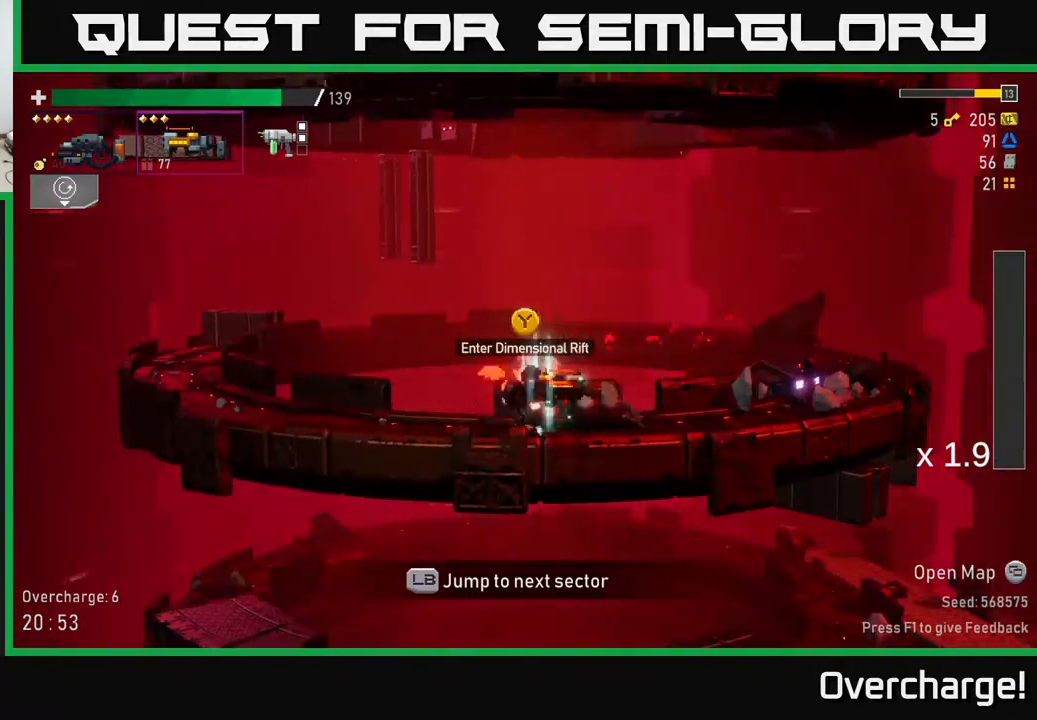
{"buttons": ["R2"], "left_stick": "center", "events": [[33, "left_stick", "center"], [50, "Y", "up"], [383, "R2", "down"]]}
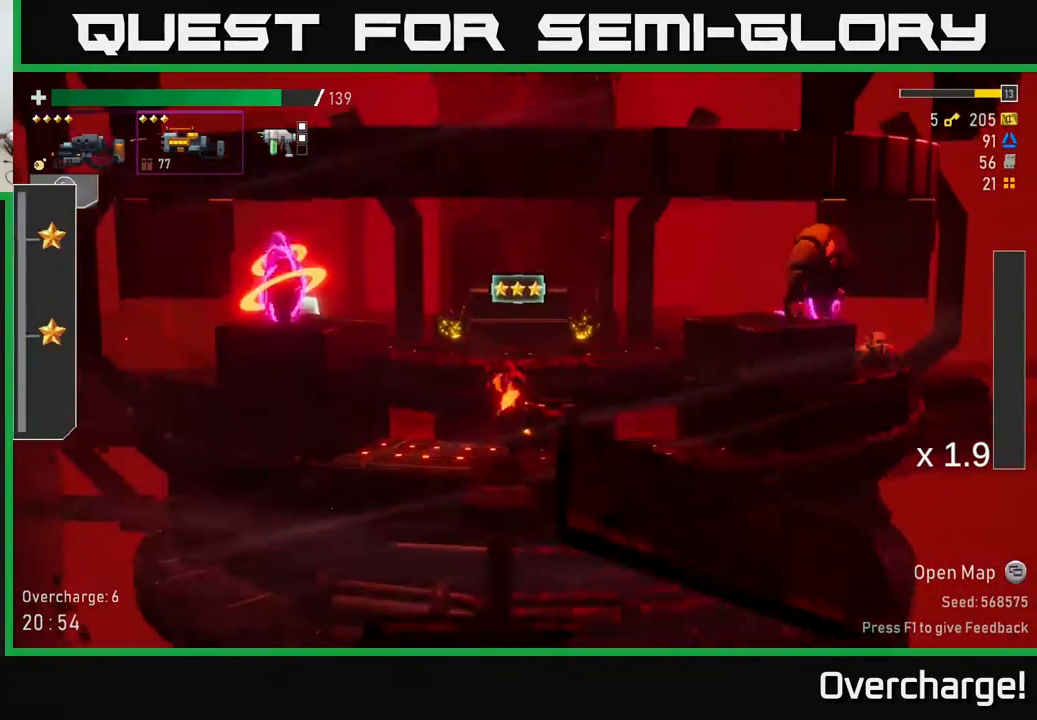
{"buttons": ["R2"], "left_stick": "center", "events": [[117, "left_stick", "right"], [367, "A", "down"], [367, "left_stick", "center"], [467, "A", "up"]]}
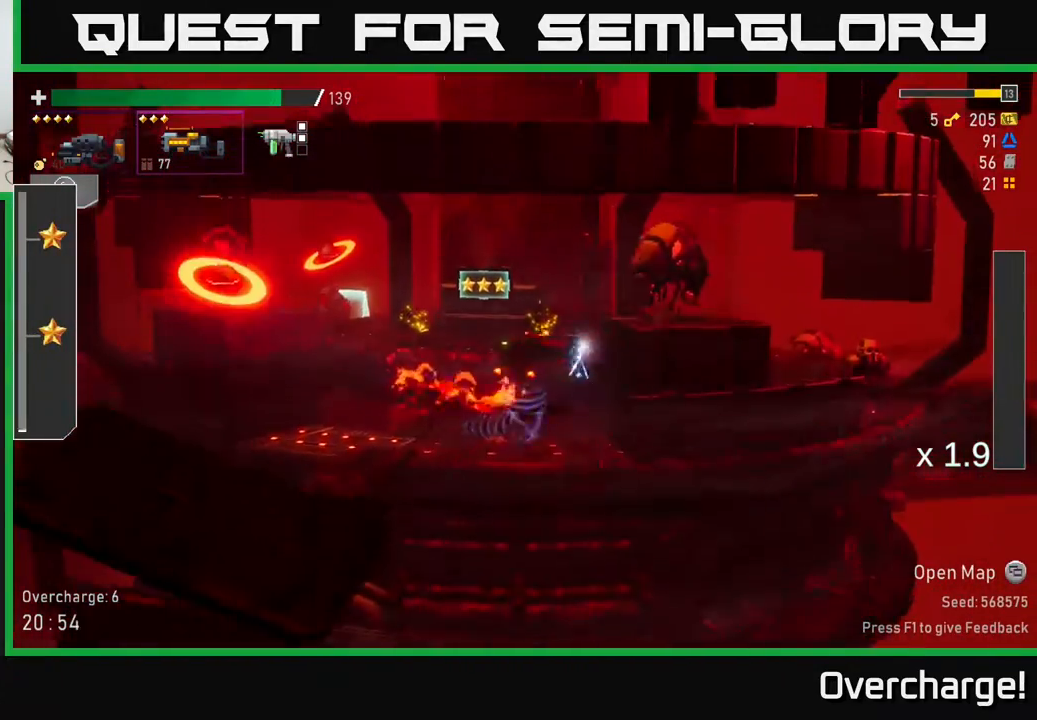
{"buttons": ["A", "R2"], "left_stick": "right", "events": [[33, "A", "down"], [167, "left_stick", "right"], [217, "A", "up"], [217, "R2", "up"], [267, "left_stick", "center"], [400, "R2", "down"], [433, "left_stick", "right"], [450, "A", "down"]]}
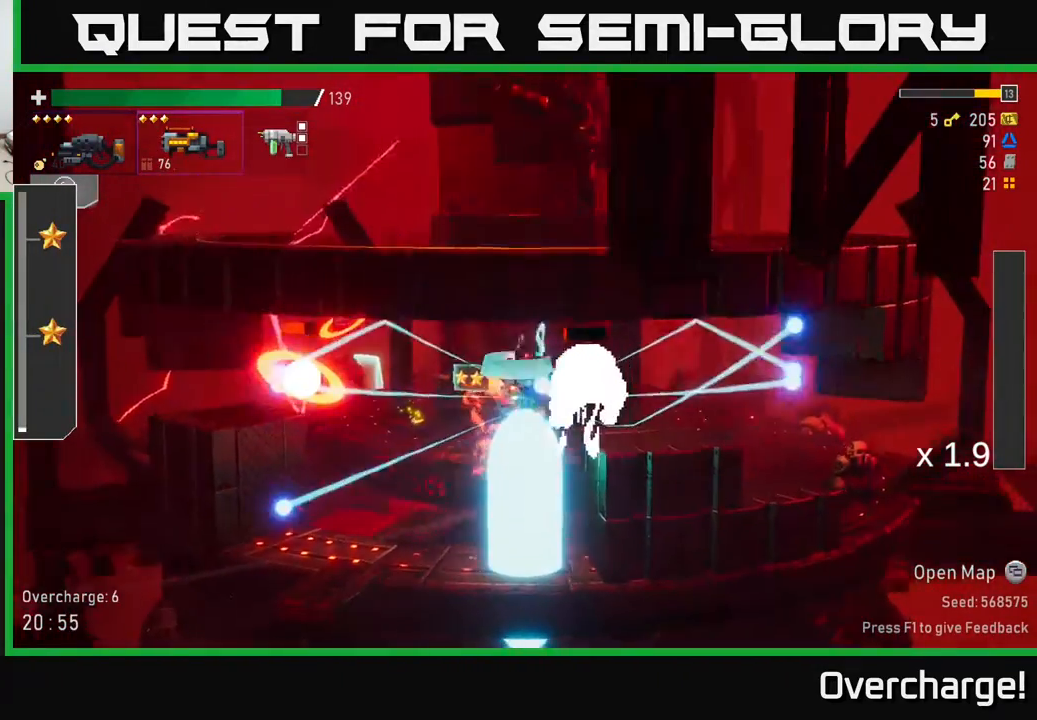
{"buttons": ["R2"], "left_stick": "left", "events": [[117, "X", "down"], [167, "A", "up"], [233, "X", "up"], [433, "left_stick", "left"]]}
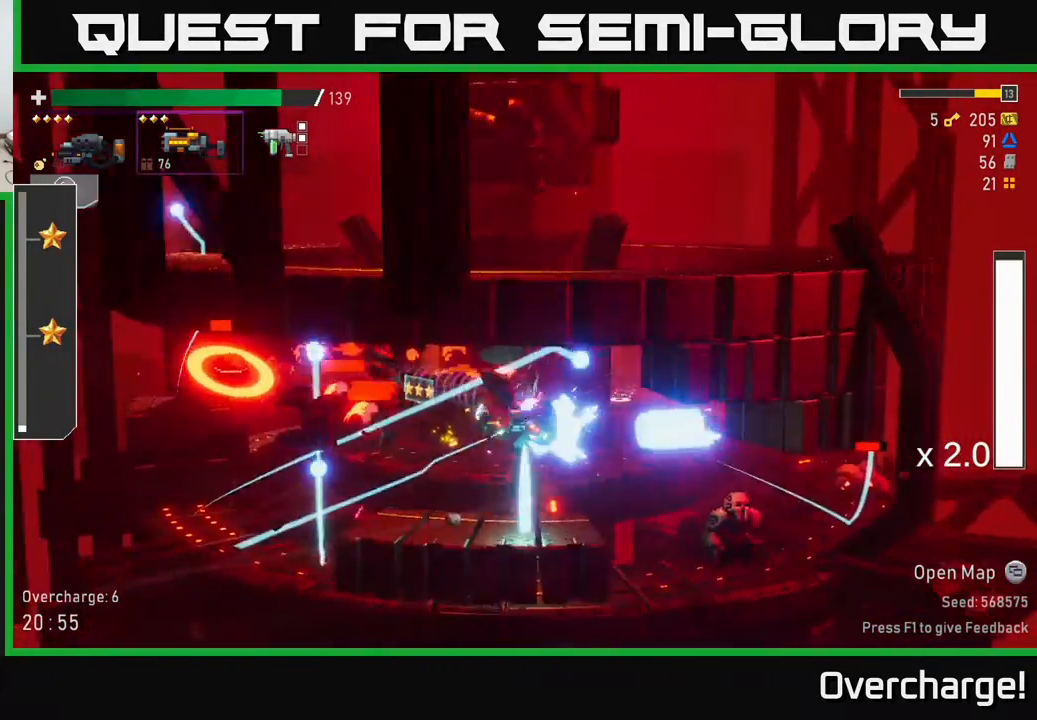
{"buttons": [], "left_stick": "center", "events": [[133, "A", "down"], [217, "left_stick", "center"], [367, "A", "up"], [400, "R2", "up"]]}
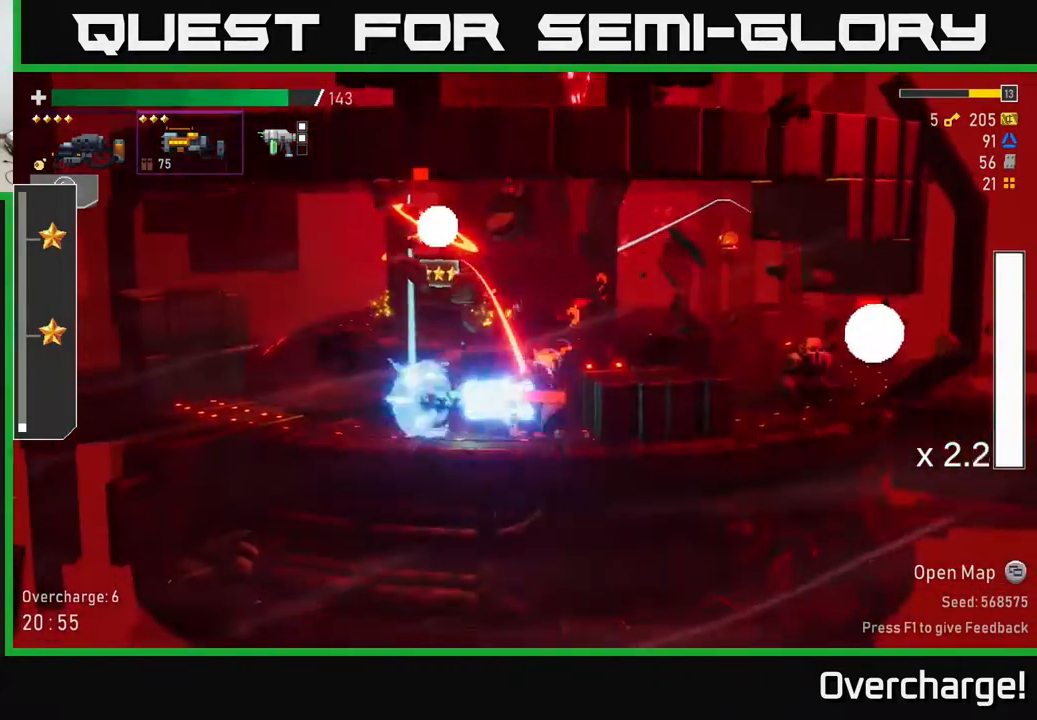
{"buttons": ["R2"], "left_stick": "right", "events": [[100, "left_stick", "right"], [117, "A", "down"], [117, "R2", "down"], [383, "A", "up"]]}
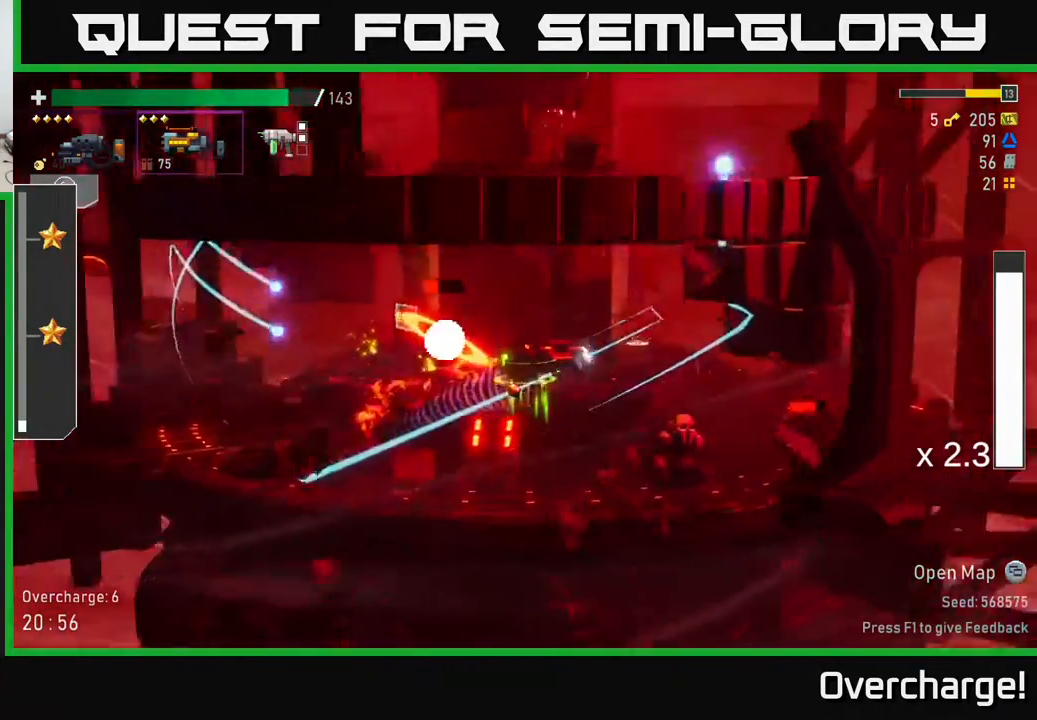
{"buttons": [], "left_stick": "left", "events": [[367, "A", "down"], [450, "A", "up"], [450, "R2", "up"], [450, "left_stick", "up"], [500, "left_stick", "left"]]}
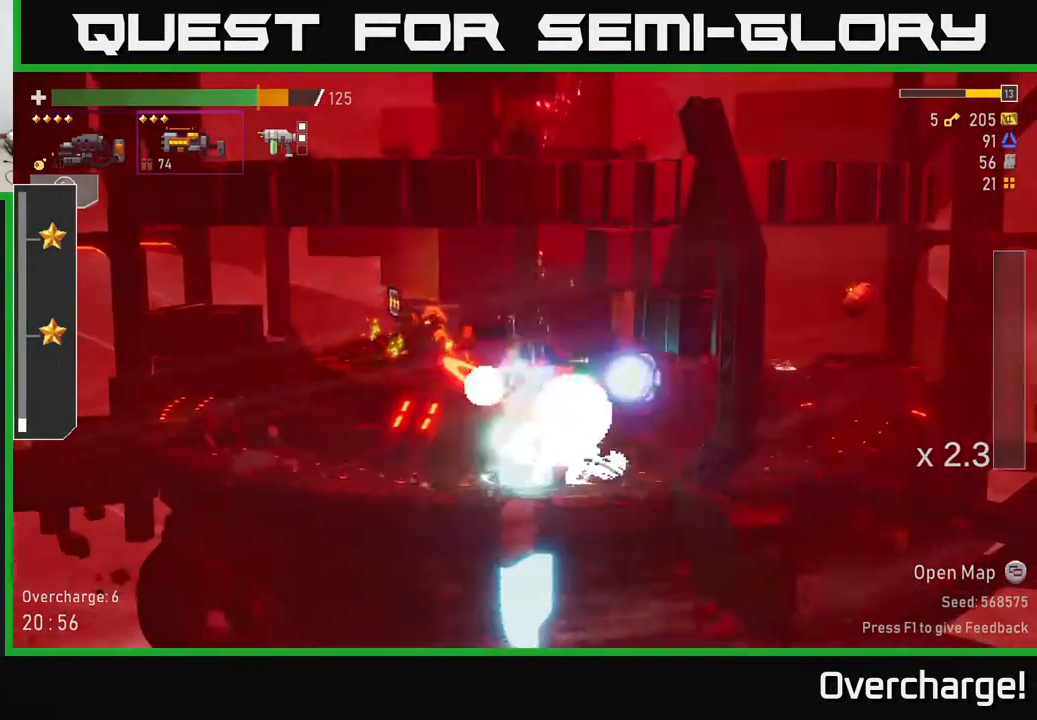
{"buttons": ["R2"], "left_stick": "right", "events": [[100, "left_stick", "right"], [150, "R2", "down"], [217, "X", "down"], [367, "X", "up"]]}
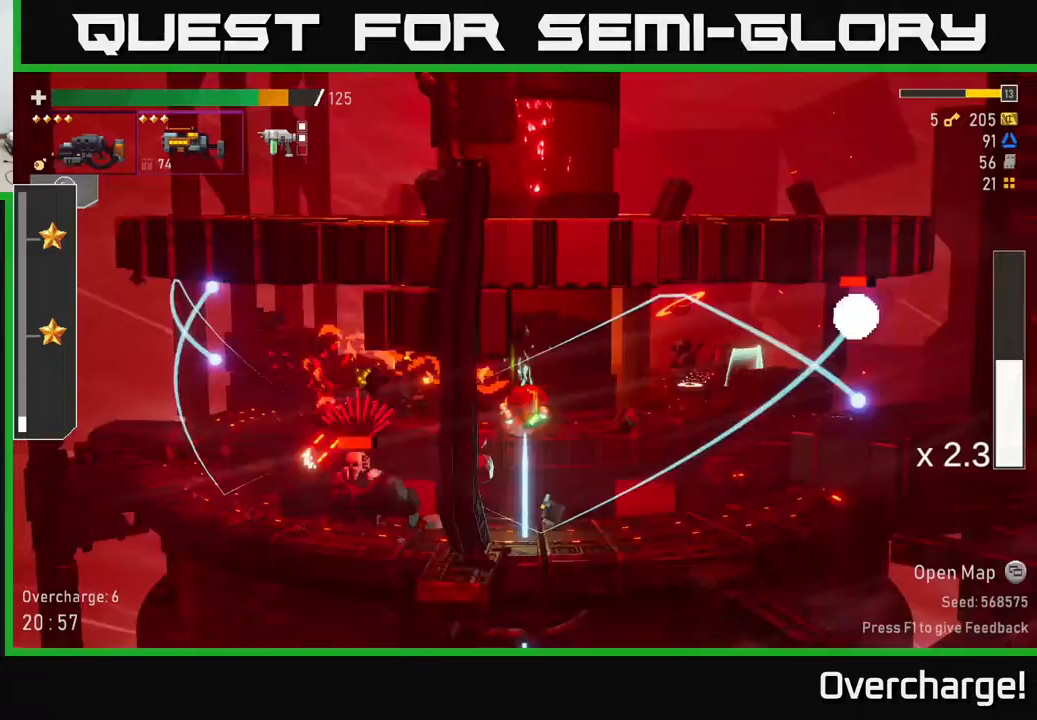
{"buttons": ["R2"], "left_stick": "left", "events": [[150, "left_stick", "left"]]}
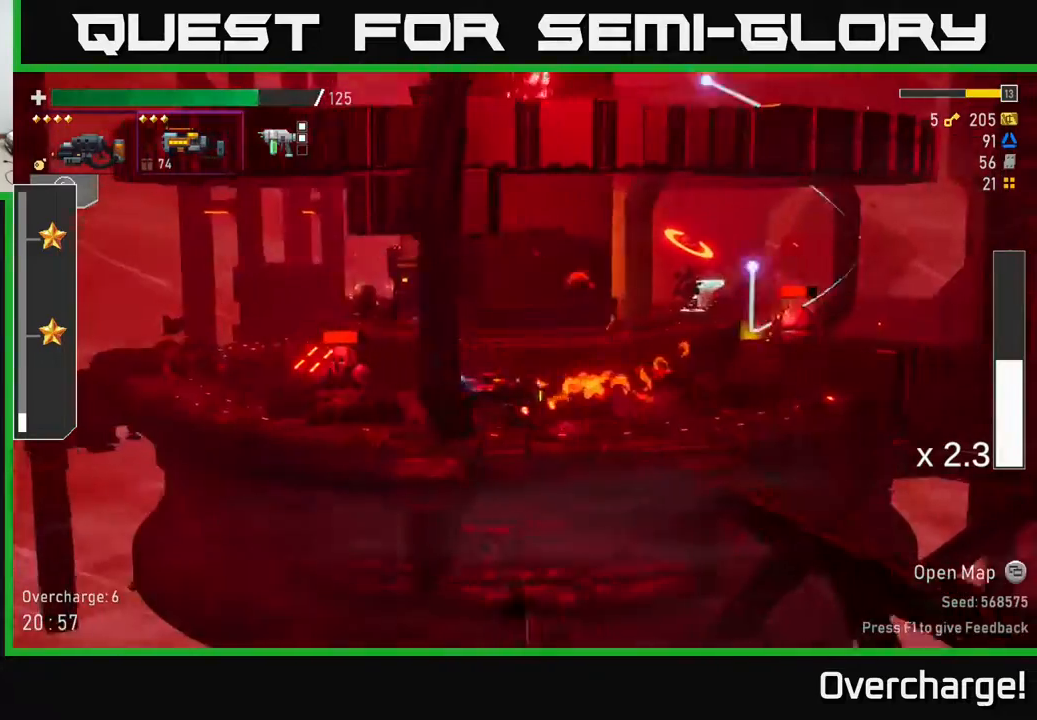
{"buttons": ["A", "R2"], "left_stick": "right", "events": [[33, "R2", "up"], [133, "left_stick", "center"], [200, "left_stick", "right"], [300, "R2", "down"], [317, "A", "down"]]}